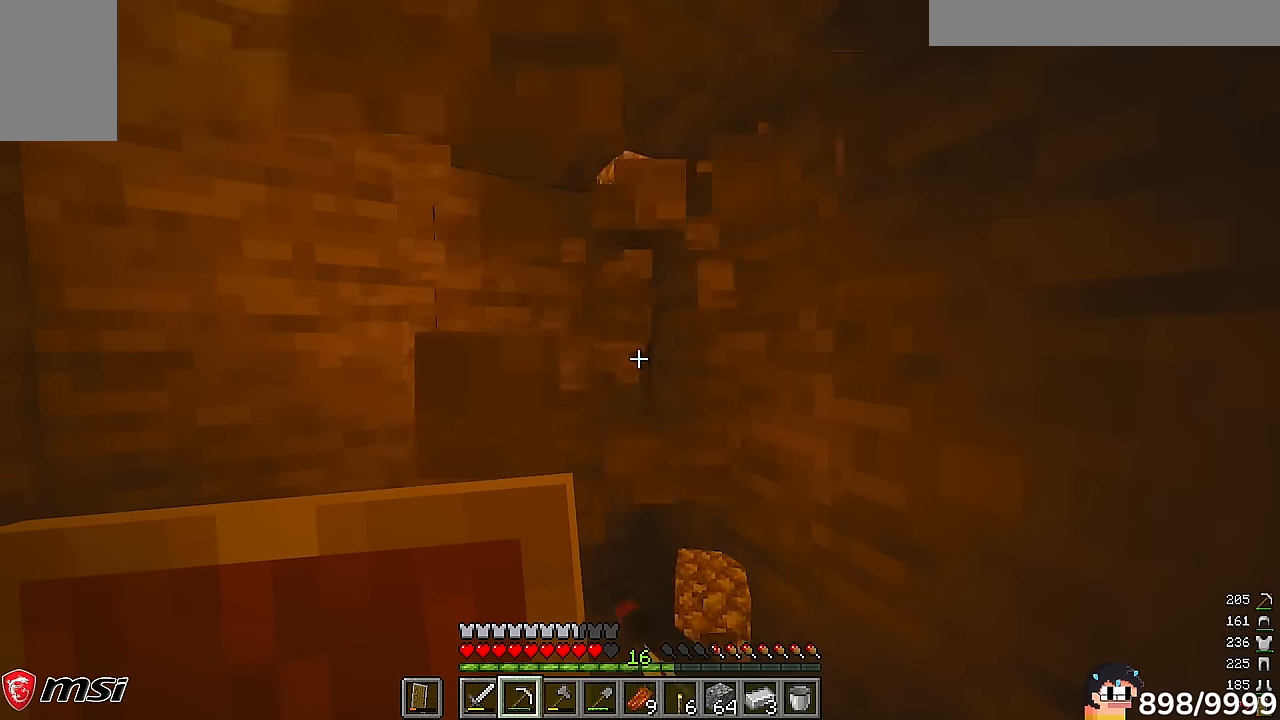
Gameplay with keyboard and mouse; each line is a JSON object with the keys and mouse buttons held at the frame after it. "events" lists presses ("down") and releases ("up") of "a", "d", "s", "w", "mouse_left" and "mouse_right" between this image and that frame as [ms after this image, input, new state], when the widget could be followed in between. "mouse_left", "mouse_right" = the "left", "right" buttons of the "mouse" list. No other keys are recorded. Fast repeated clicks can show as one long hold. Mouse movement is not recorded.
{"keys": [], "mouse": ["left"], "events": [[233, "d", "down"], [333, "w", "down"], [500, "d", "up"], [500, "w", "up"]]}
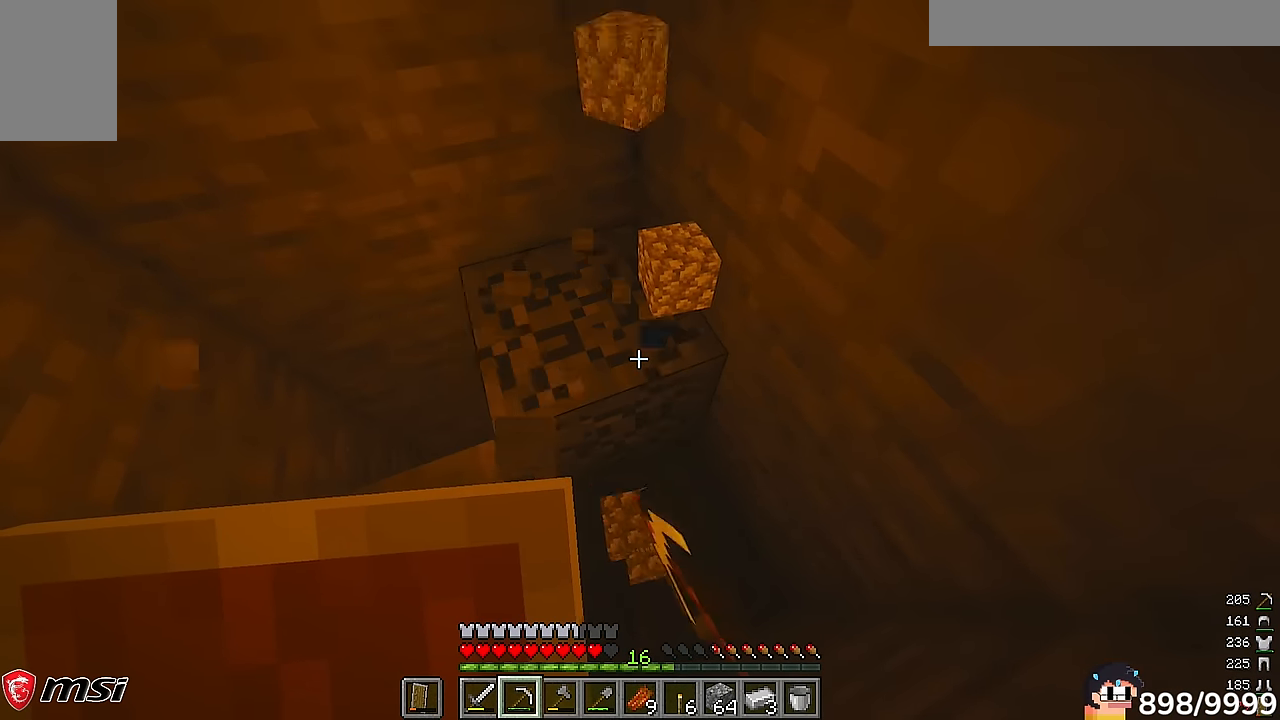
{"keys": ["d", "w"], "mouse": ["left"]}
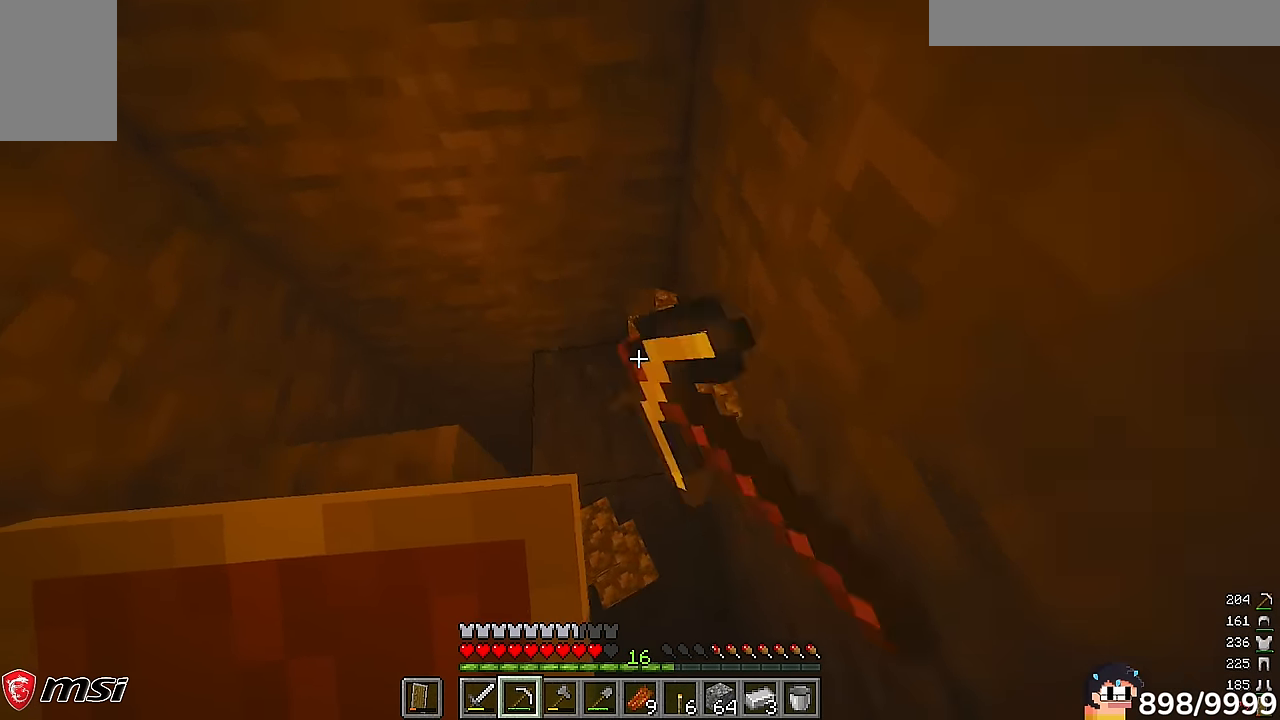
{"keys": [], "mouse": ["left"], "events": [[133, "d", "up"], [167, "w", "up"]]}
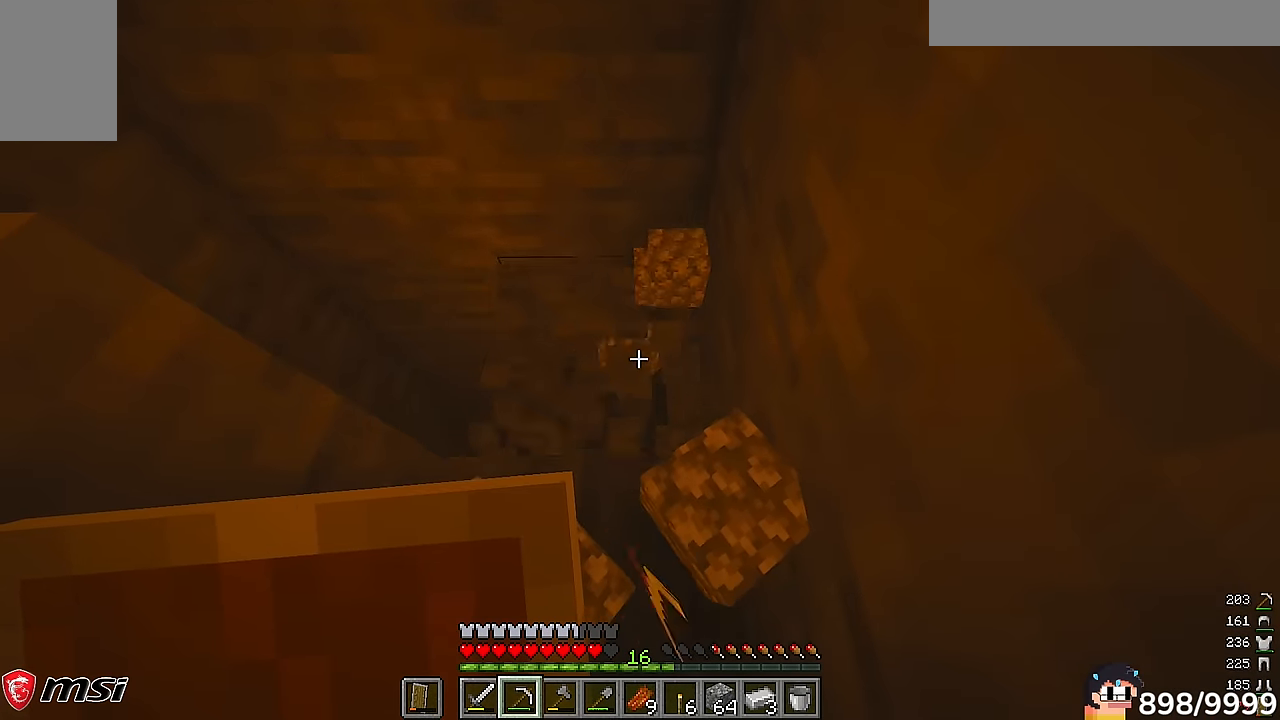
{"keys": [], "mouse": ["left"], "events": []}
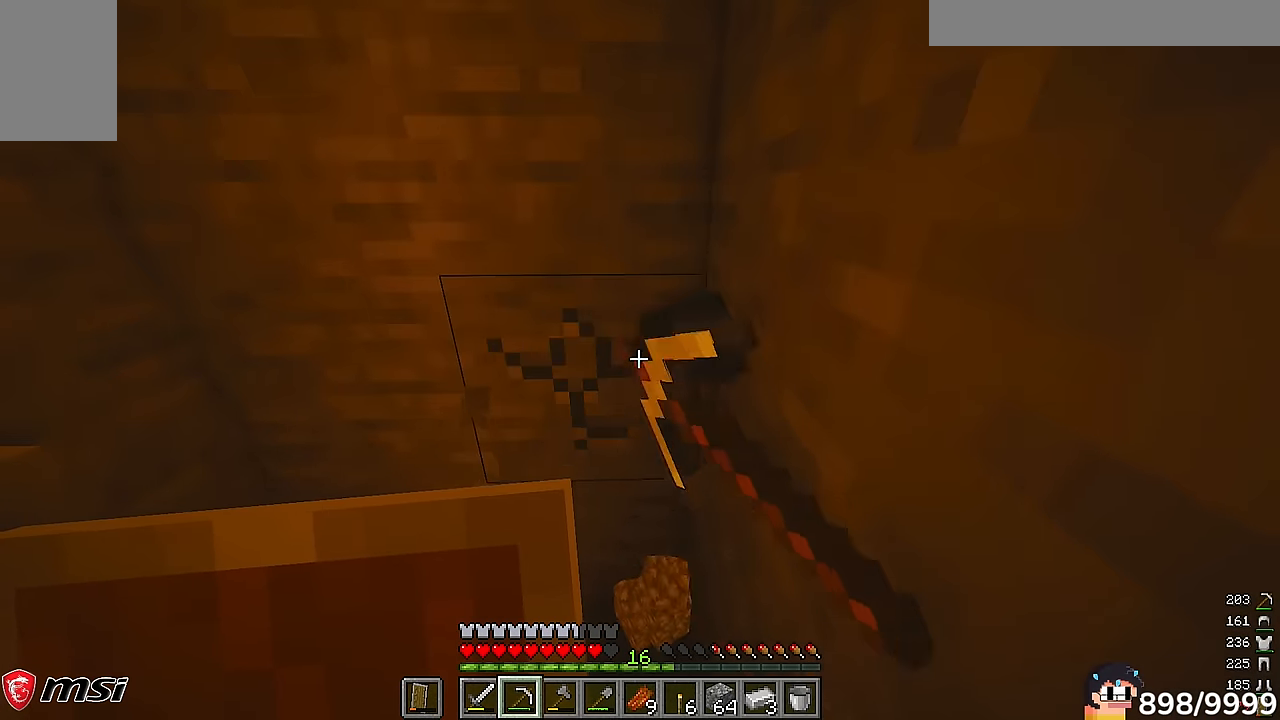
{"keys": ["w"], "mouse": ["left"], "events": [[267, "w", "down"]]}
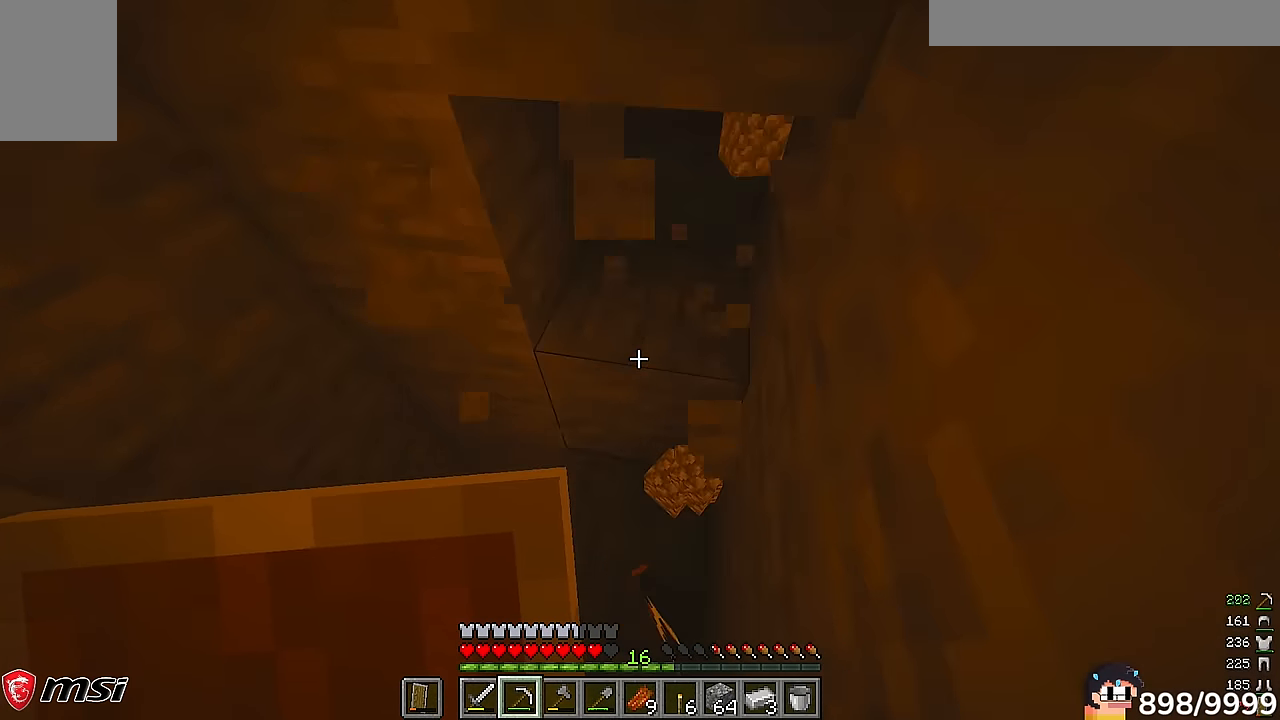
{"keys": [], "mouse": ["left"], "events": [[134, "w", "up"]]}
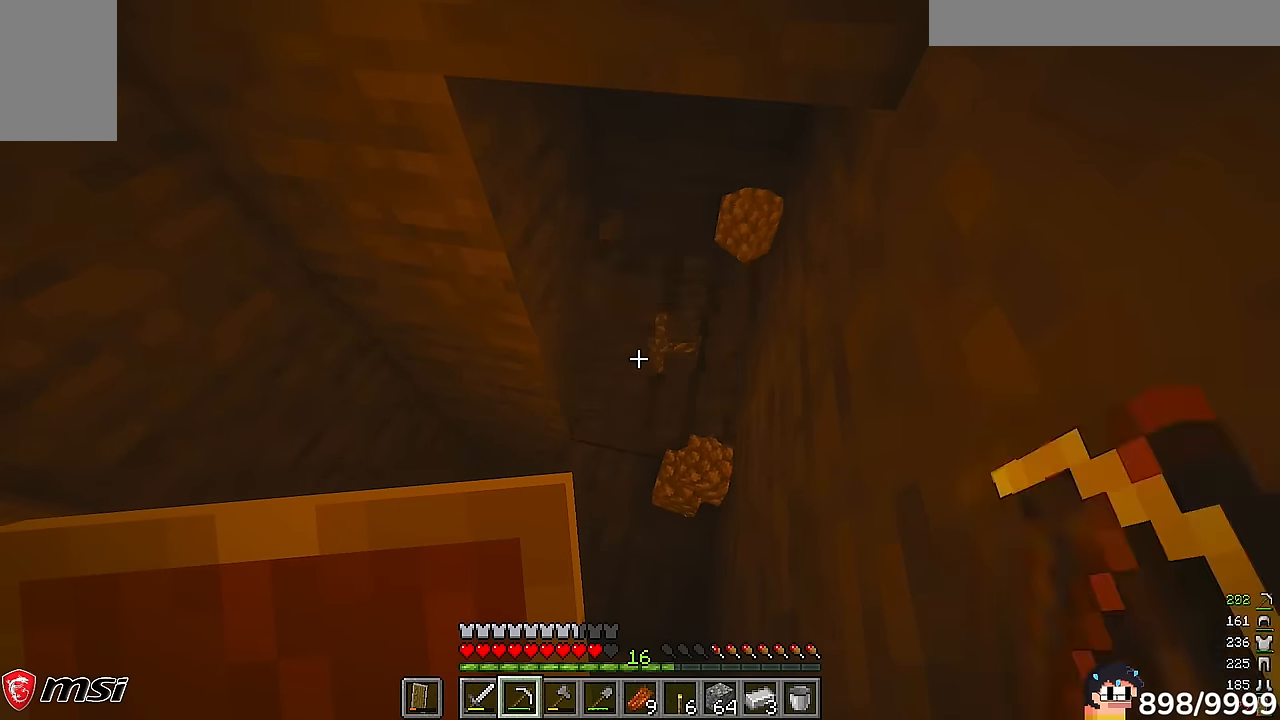
{"keys": ["w"], "mouse": ["left"], "events": [[216, "w", "down"]]}
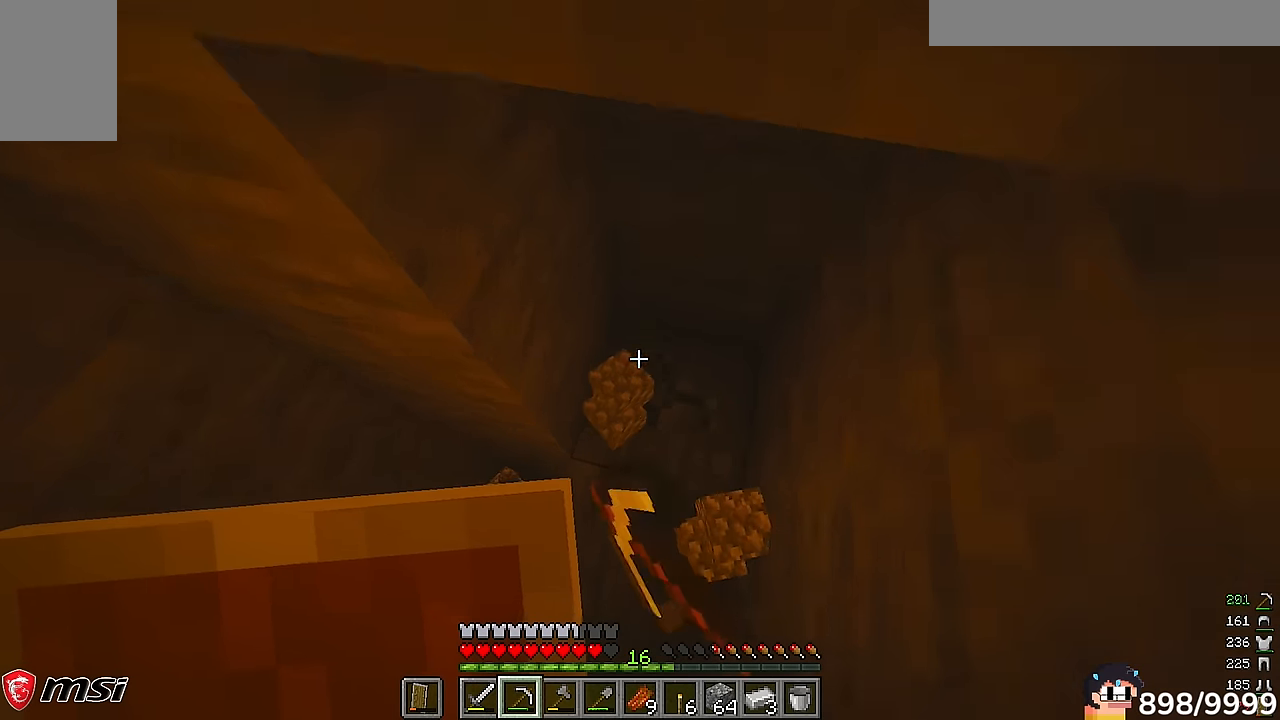
{"keys": ["d"], "mouse": ["left"]}
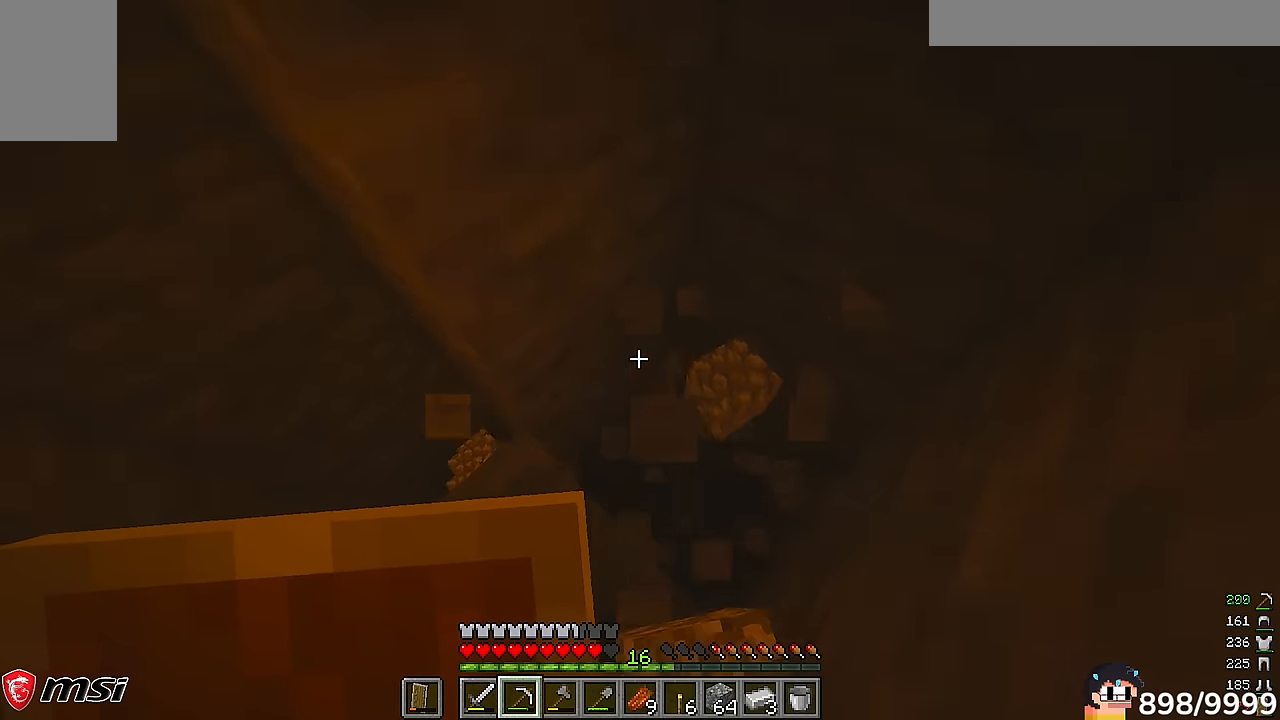
{"keys": [], "mouse": ["left"], "events": [[383, "d", "up"]]}